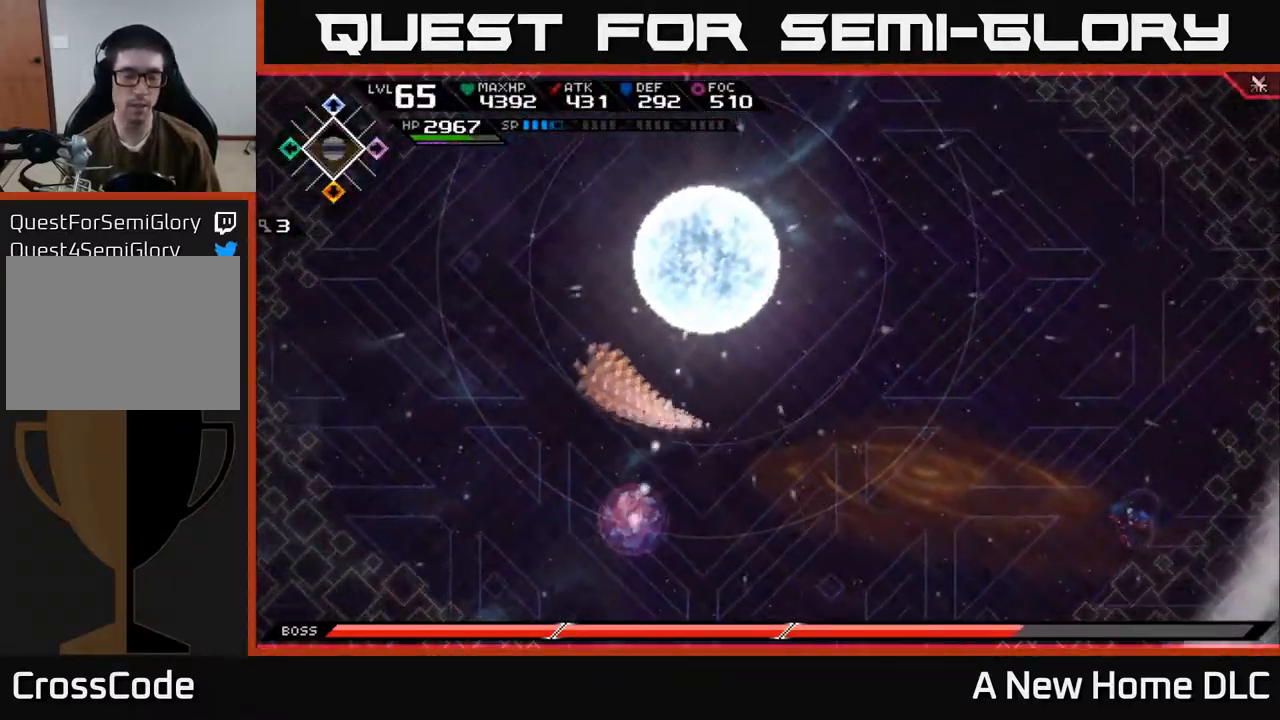
Gameplay with a controller (Xbox layout); each line is a JSON object with the inputs held at the frame after it. "events" lists button and stick changes between this image and that frame as [ms after this image, input, new state], when the widget could be followed in between.
{"buttons": [], "left_stick": "center", "right_stick": "center", "events": [[234, "left_stick", "center"]]}
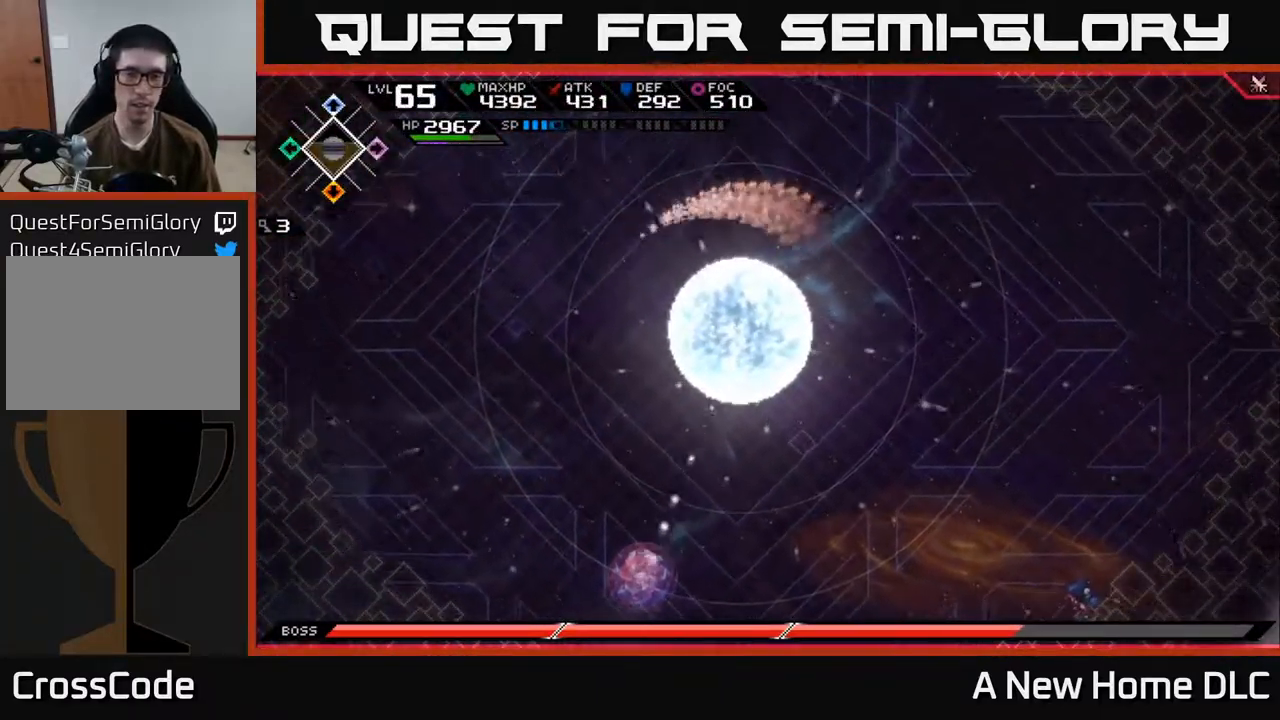
{"buttons": [], "left_stick": "right", "right_stick": "center", "events": [[401, "left_stick", "right"]]}
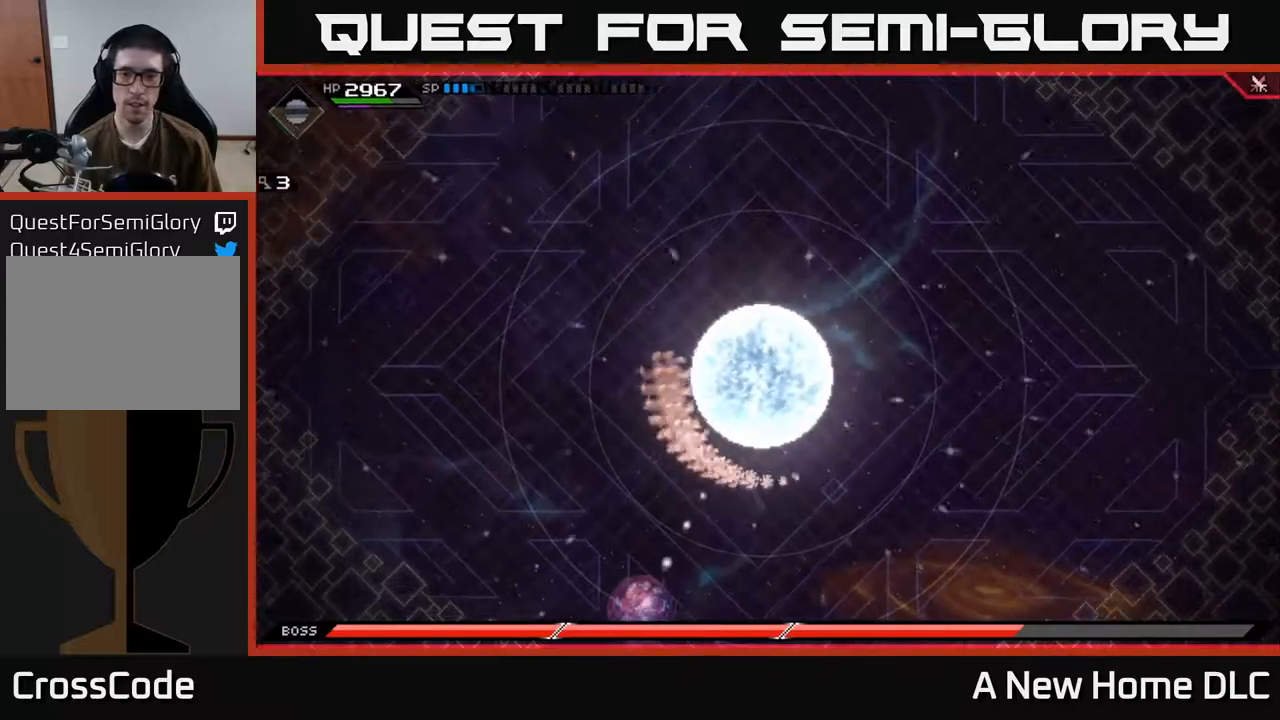
{"buttons": [], "left_stick": "up-right", "right_stick": "center", "events": [[67, "left_stick", "up"], [167, "left_stick", "left"], [234, "left_stick", "center"], [467, "left_stick", "up-right"]]}
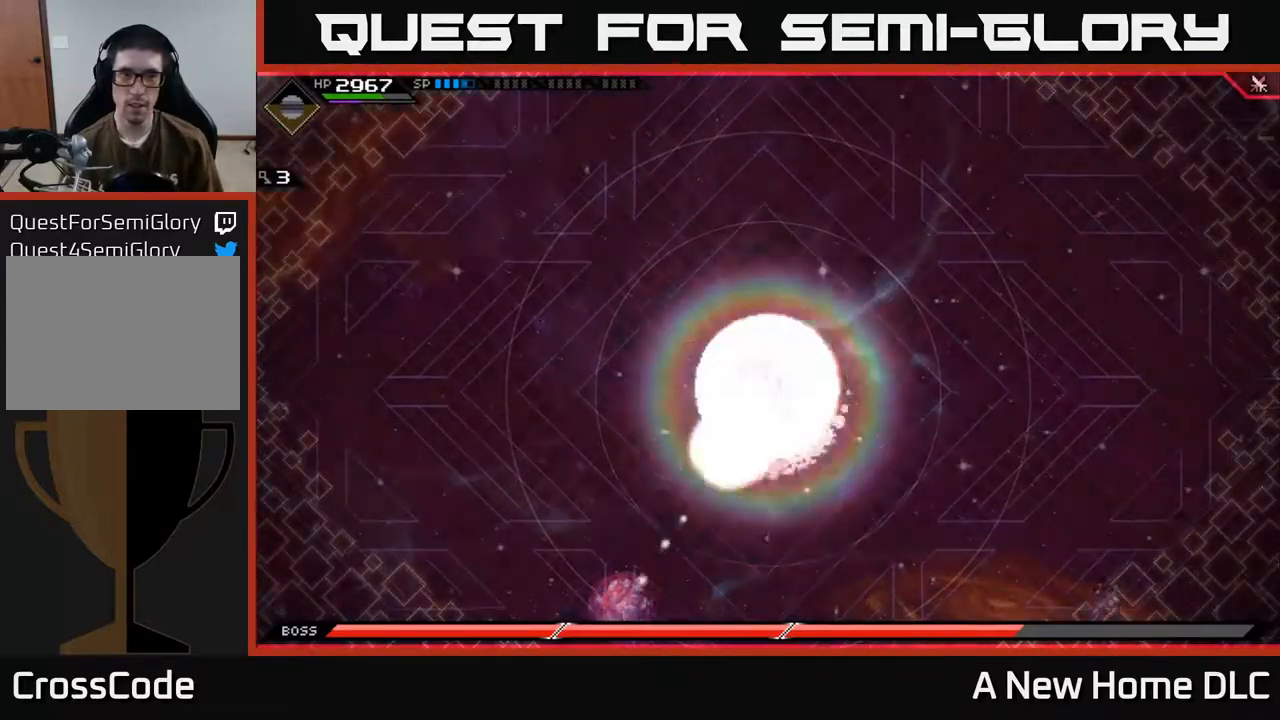
{"buttons": [], "left_stick": "up-right", "right_stick": "center", "events": []}
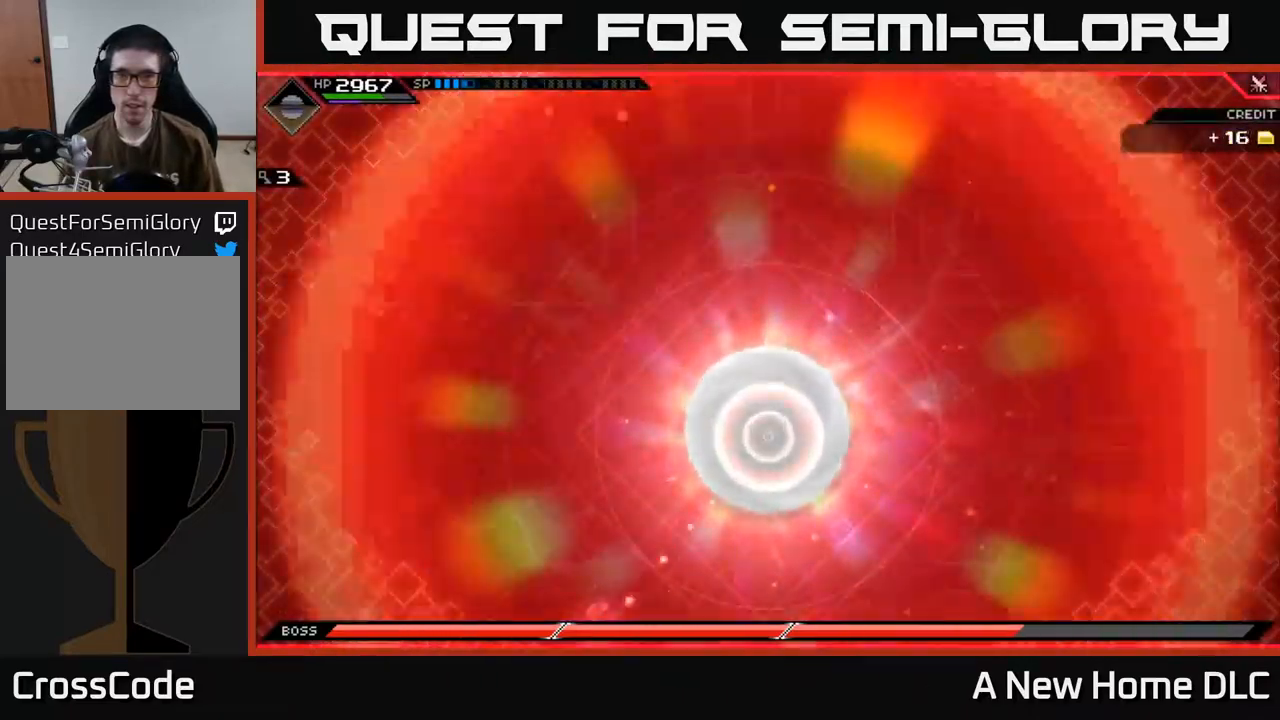
{"buttons": [], "left_stick": "up", "right_stick": "center", "events": [[217, "left_stick", "up"]]}
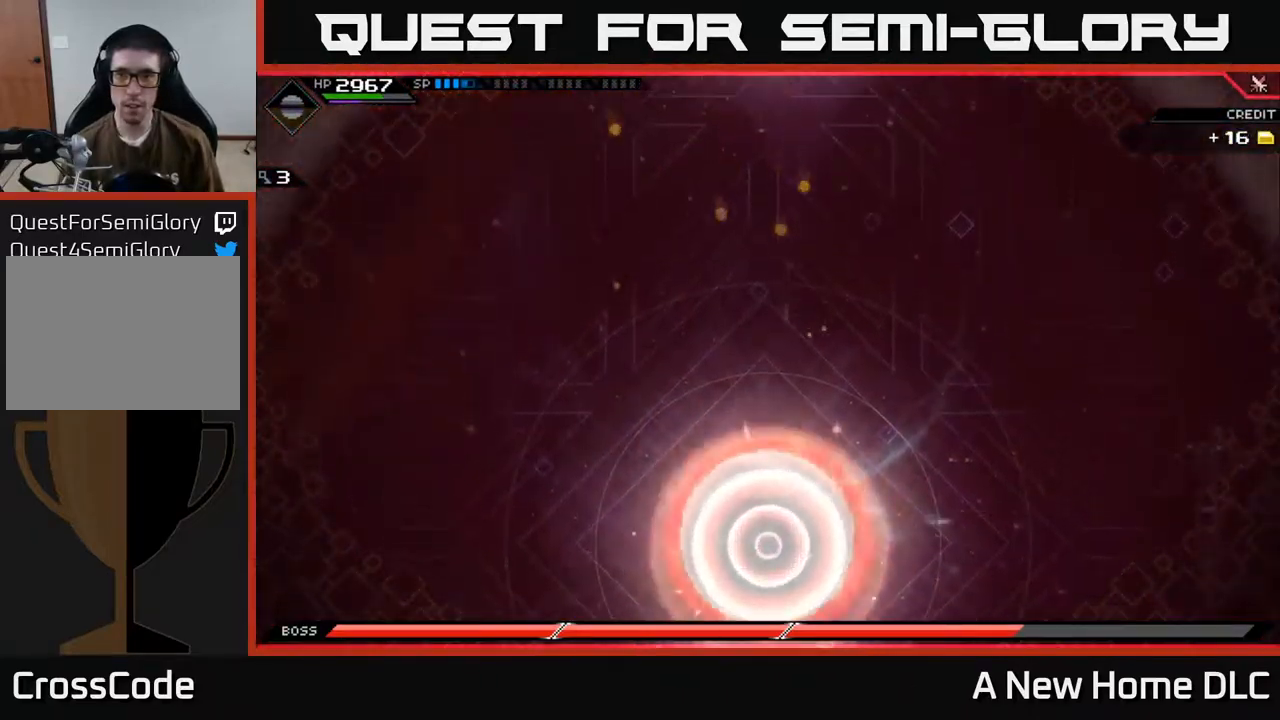
{"buttons": [], "left_stick": "left", "right_stick": "center", "events": [[50, "left_stick", "up-right"], [284, "left_stick", "down-left"], [450, "left_stick", "left"]]}
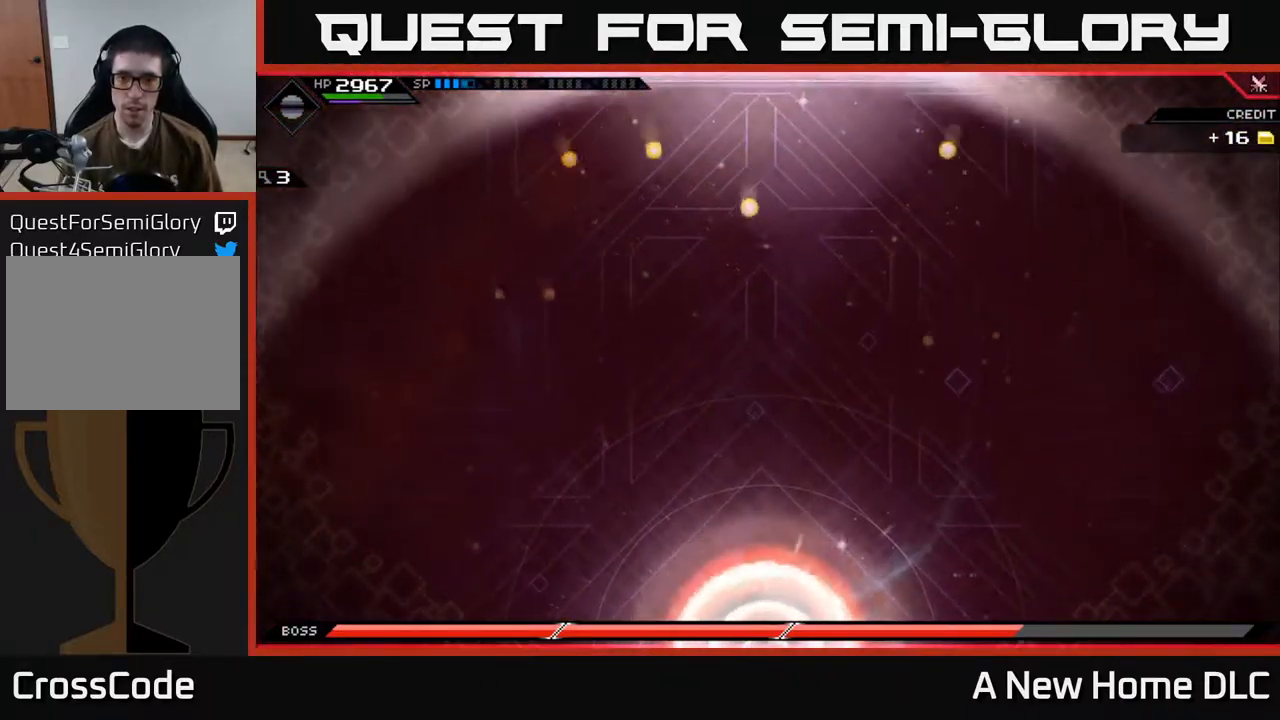
{"buttons": [], "left_stick": "up", "right_stick": "center", "events": [[17, "left_stick", "up-left"], [184, "left_stick", "up"]]}
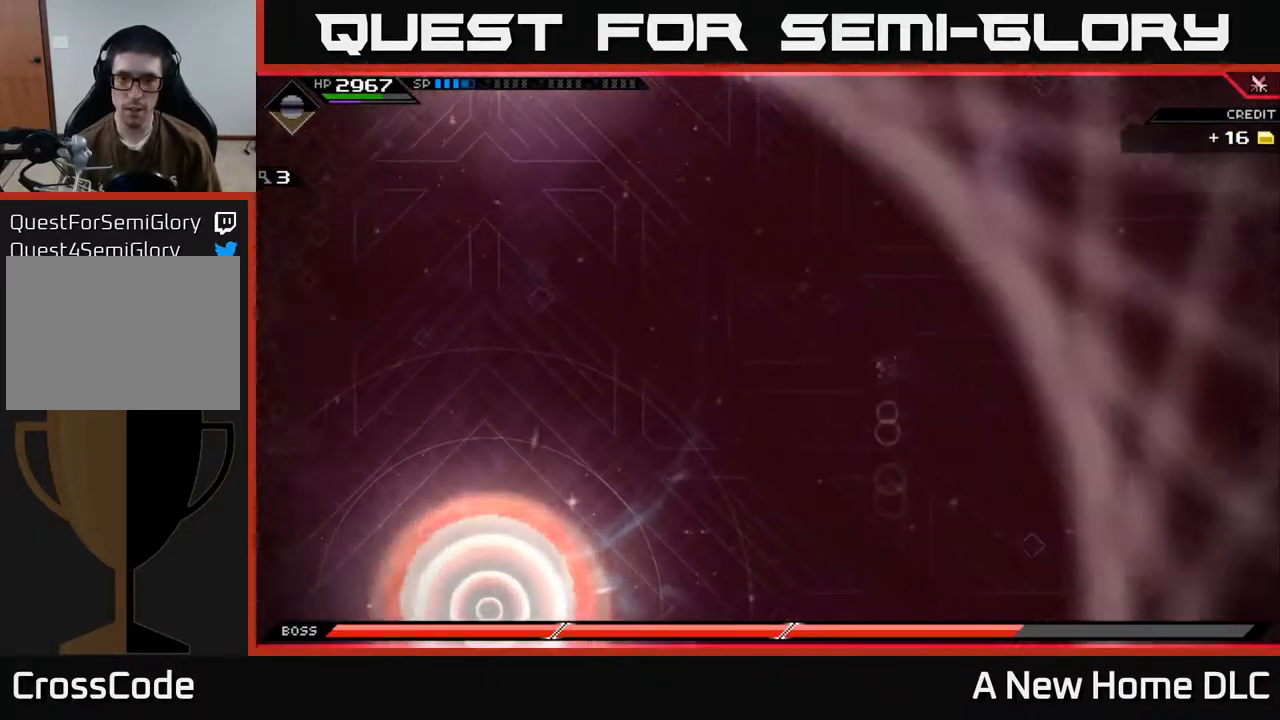
{"buttons": [], "left_stick": "up-left", "right_stick": "center", "events": [[67, "left_stick", "left"], [417, "left_stick", "up-left"]]}
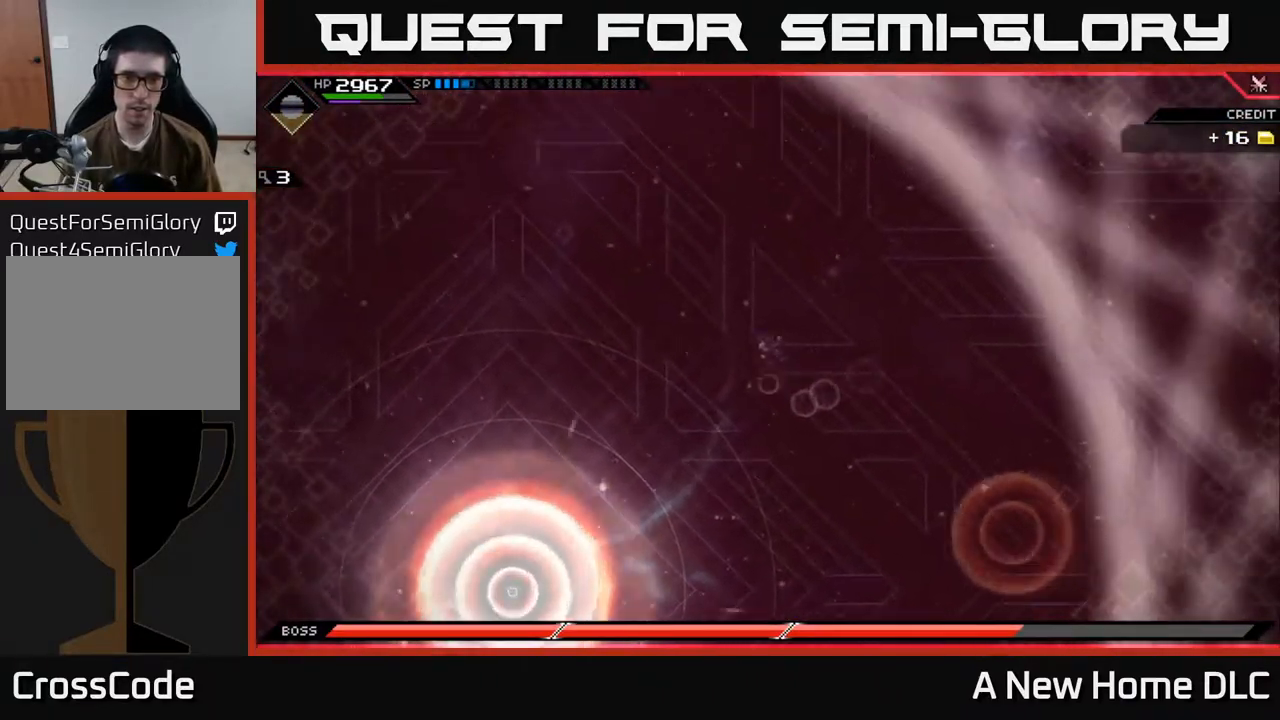
{"buttons": [], "left_stick": "up-left", "right_stick": "center", "events": []}
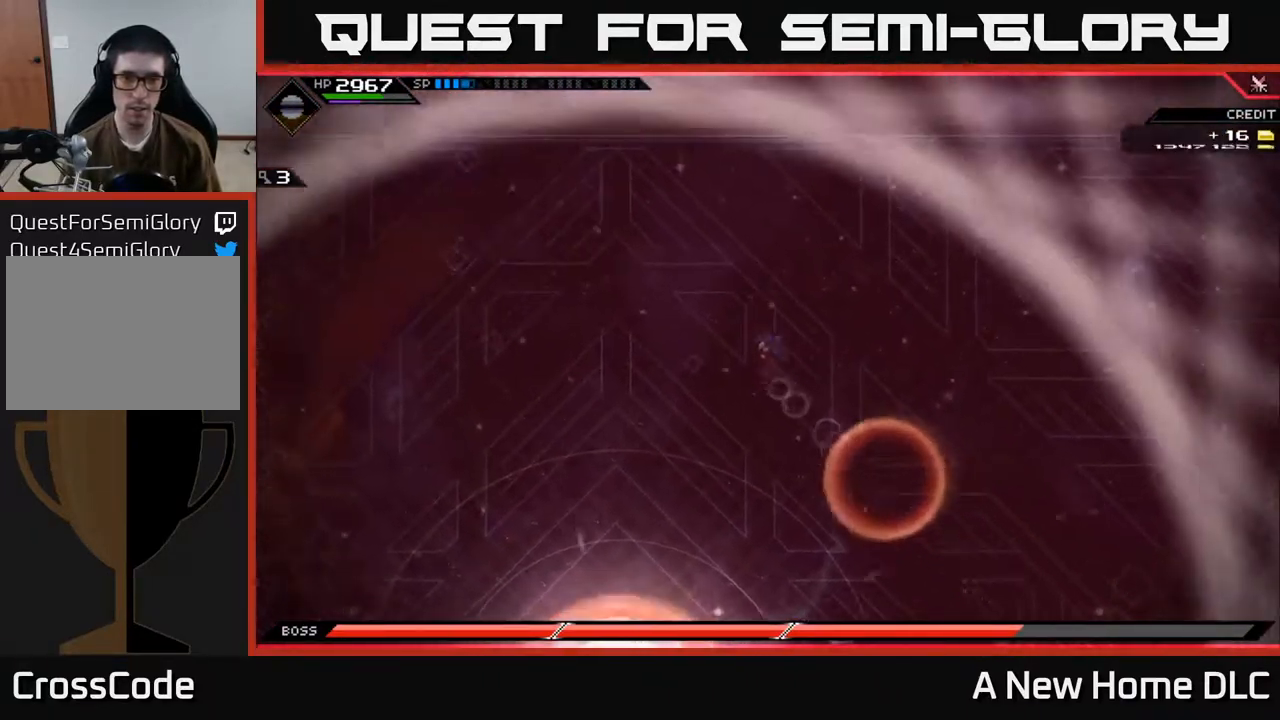
{"buttons": [], "left_stick": "left", "right_stick": "center", "events": [[34, "left_stick", "left"], [267, "L1", "down"], [367, "L1", "up"], [434, "L1", "down"], [500, "L1", "up"]]}
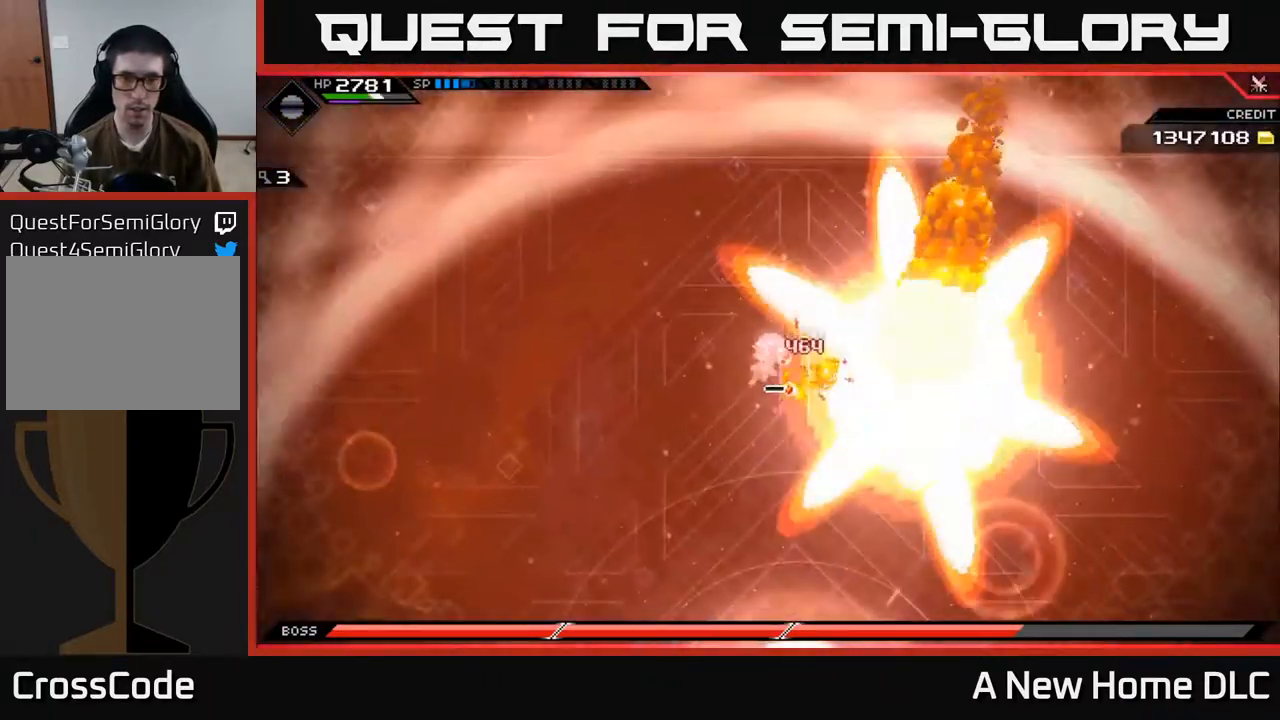
{"buttons": [], "left_stick": "down-left", "right_stick": "center", "events": [[250, "left_stick", "down-left"]]}
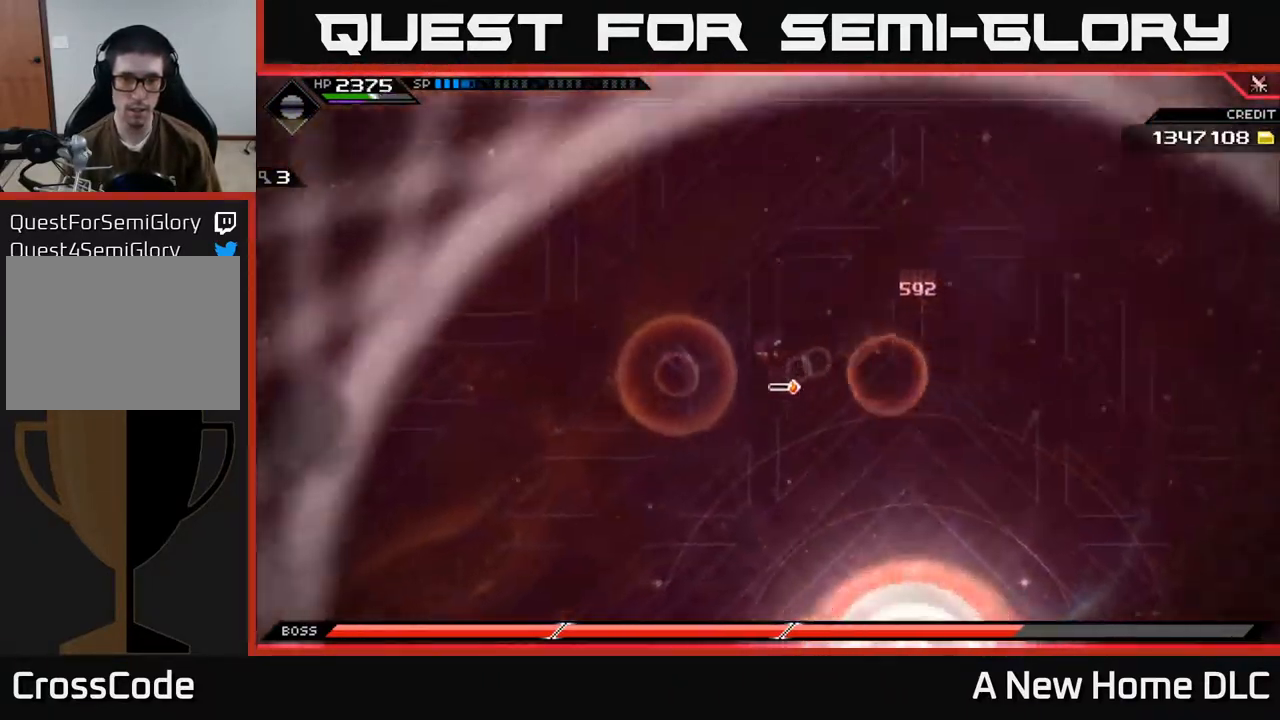
{"buttons": [], "left_stick": "down-left", "right_stick": "center", "events": [[50, "L1", "down"], [150, "L1", "up"], [200, "L1", "down"], [284, "L1", "up"]]}
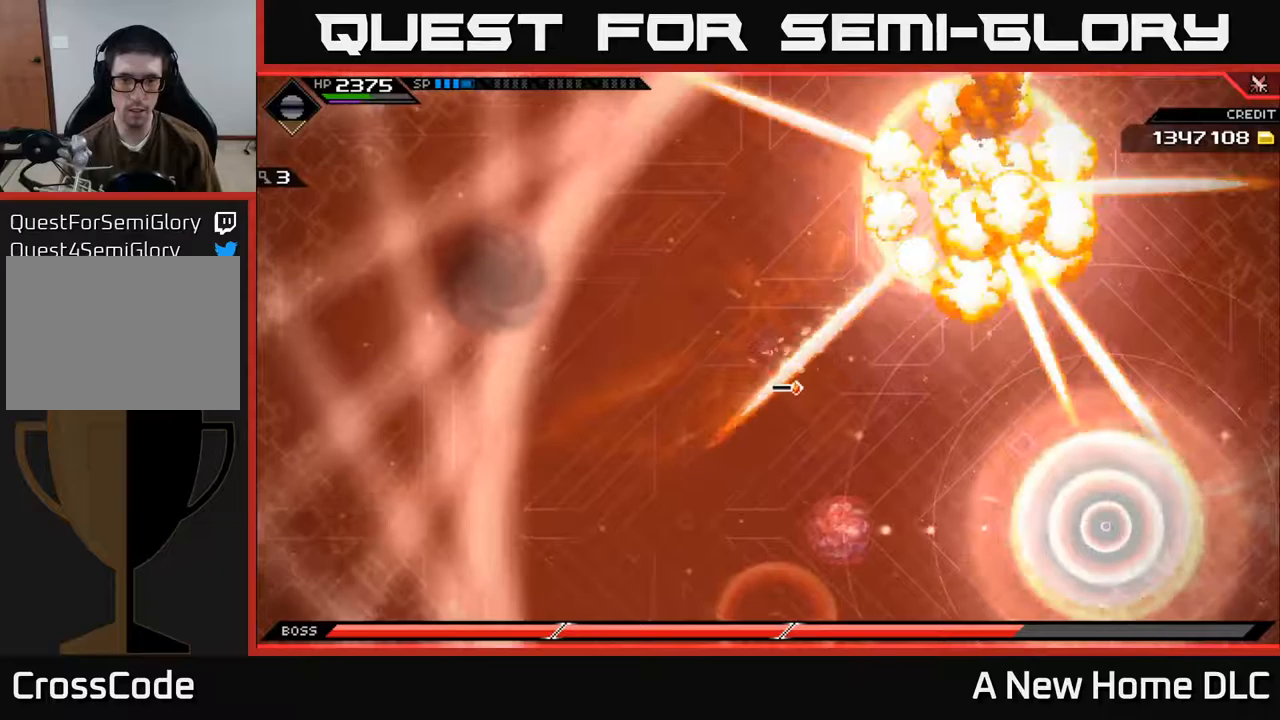
{"buttons": ["L1"], "left_stick": "down-left", "right_stick": "center", "events": [[350, "L1", "down"], [450, "L1", "up"], [500, "L1", "down"]]}
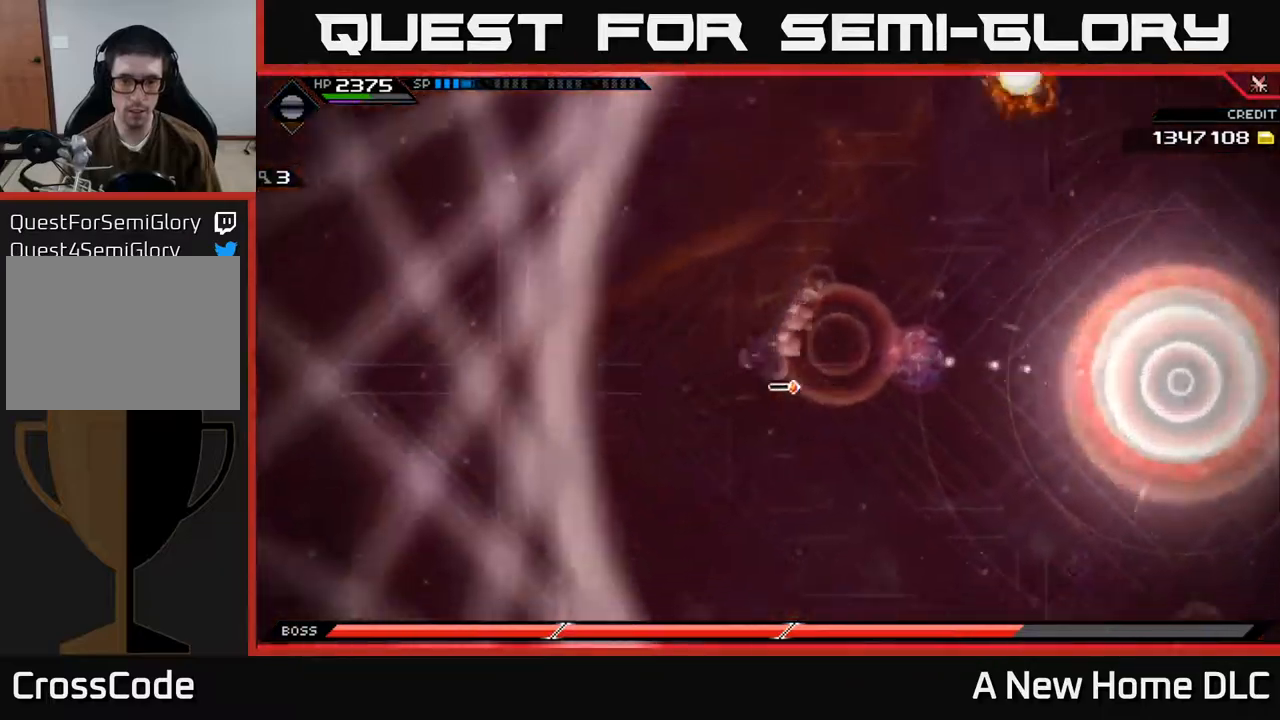
{"buttons": [], "left_stick": "down", "right_stick": "center", "events": [[100, "L1", "up"], [150, "left_stick", "down"]]}
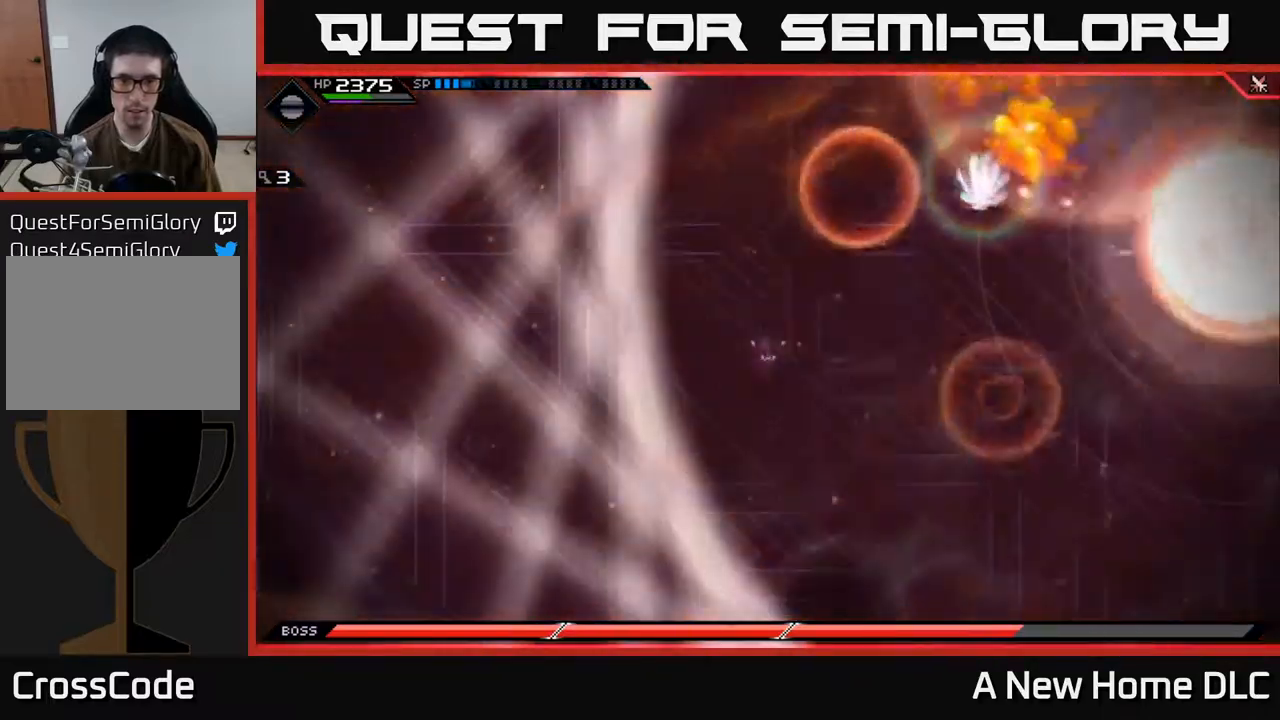
{"buttons": [], "left_stick": "down-right", "right_stick": "center", "events": [[83, "L1", "down"], [200, "L1", "up"], [283, "L1", "down"], [350, "left_stick", "down-right"], [383, "L1", "up"]]}
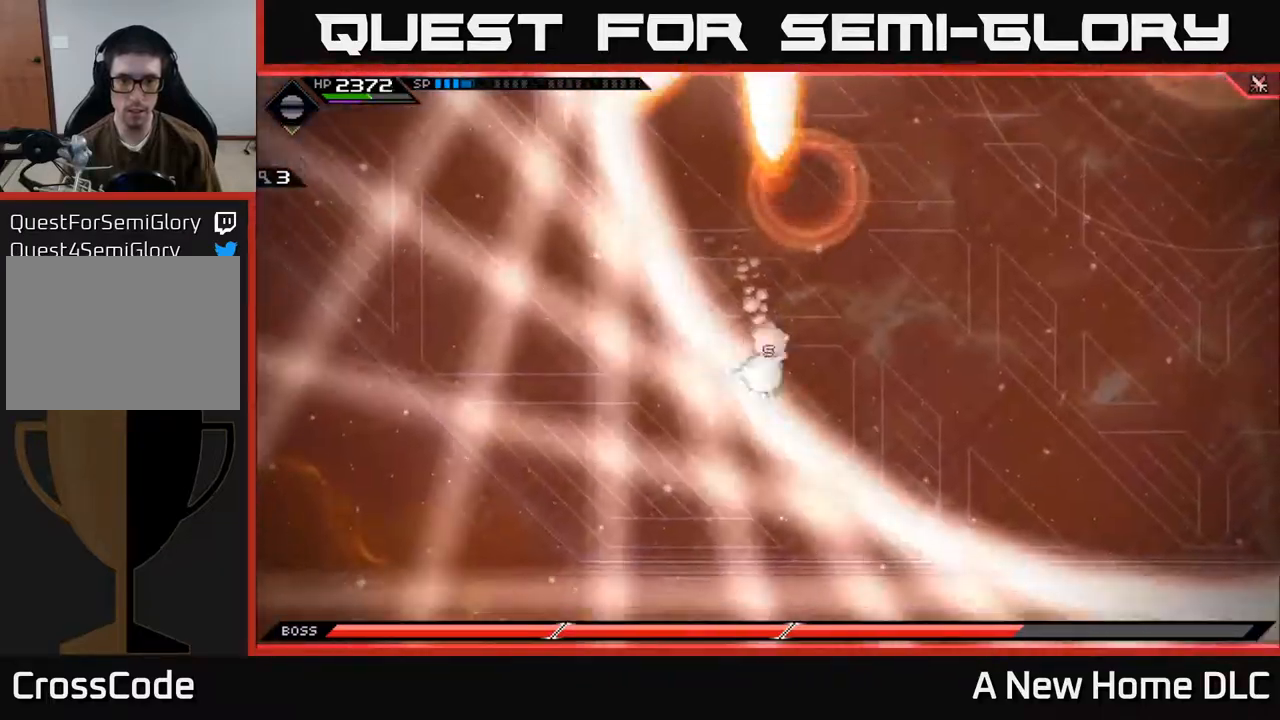
{"buttons": ["L1"], "left_stick": "right", "right_stick": "center", "events": [[267, "L1", "down"], [283, "left_stick", "right"], [400, "L1", "up"], [450, "L1", "down"]]}
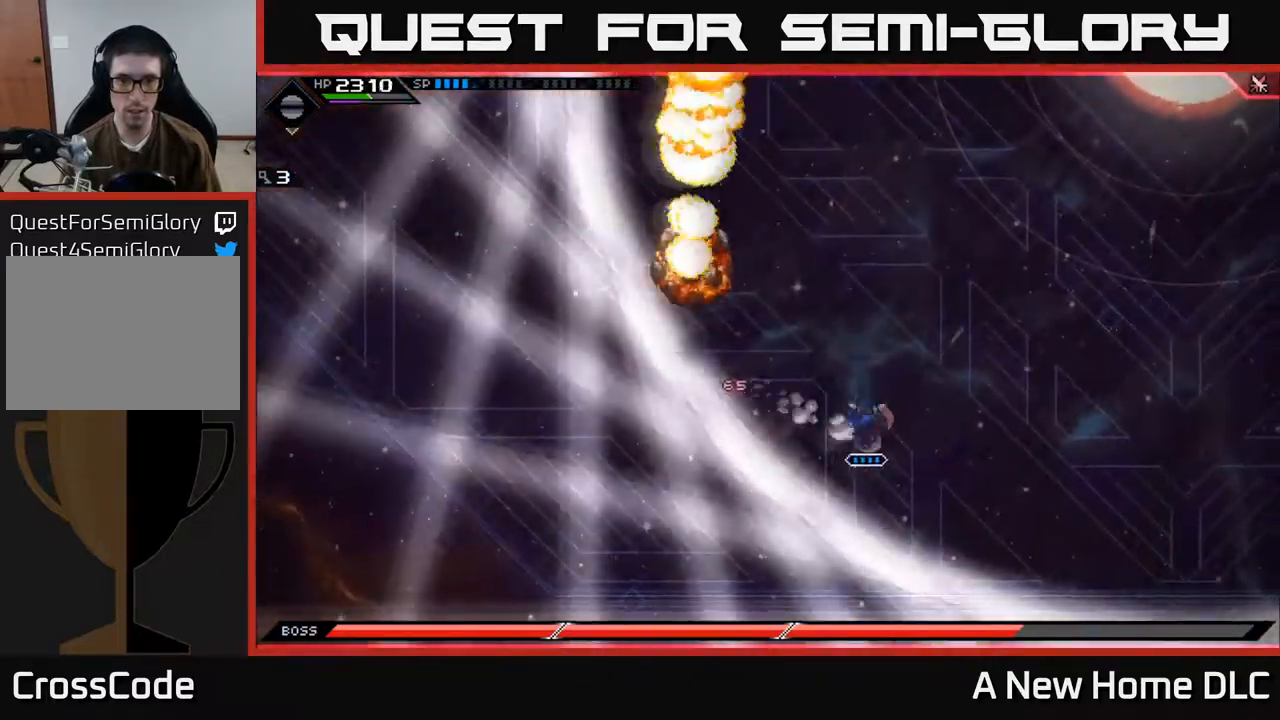
{"buttons": [], "left_stick": "up-right", "right_stick": "center", "events": [[67, "L1", "up"], [367, "left_stick", "up-right"]]}
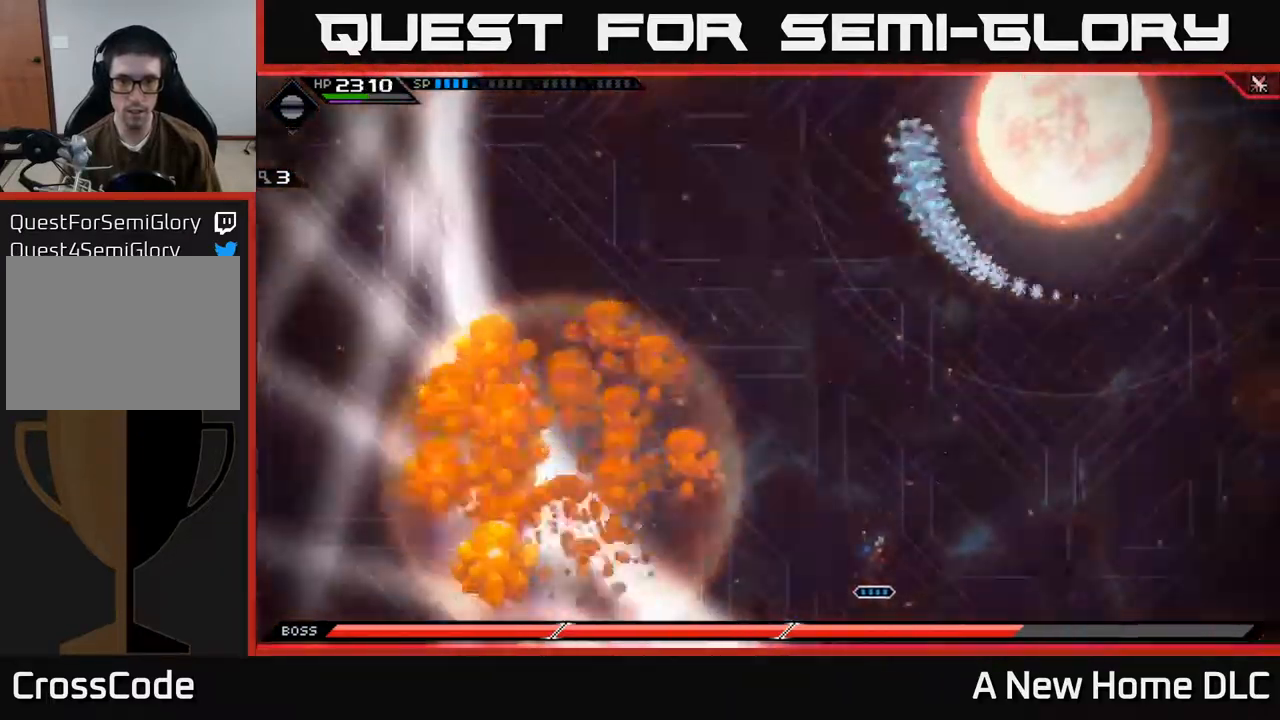
{"buttons": [], "left_stick": "up-right", "right_stick": "center", "events": []}
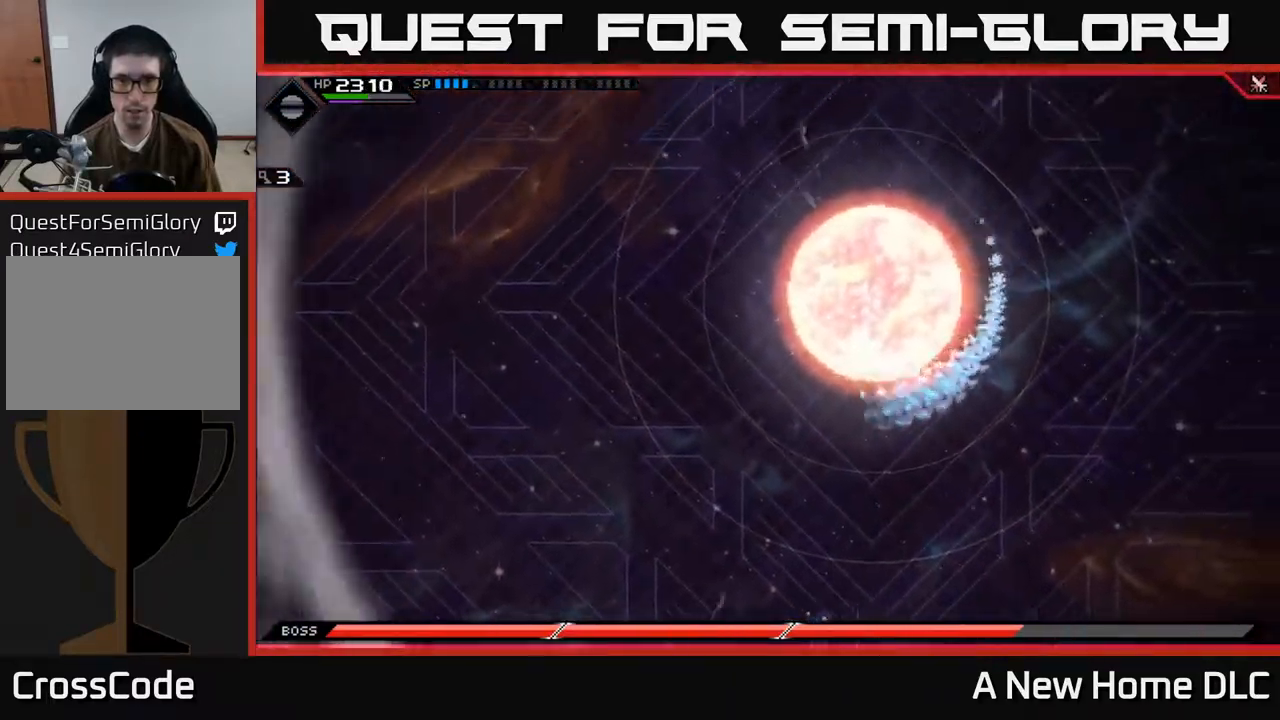
{"buttons": [], "left_stick": "right", "right_stick": "center", "events": [[17, "left_stick", "right"]]}
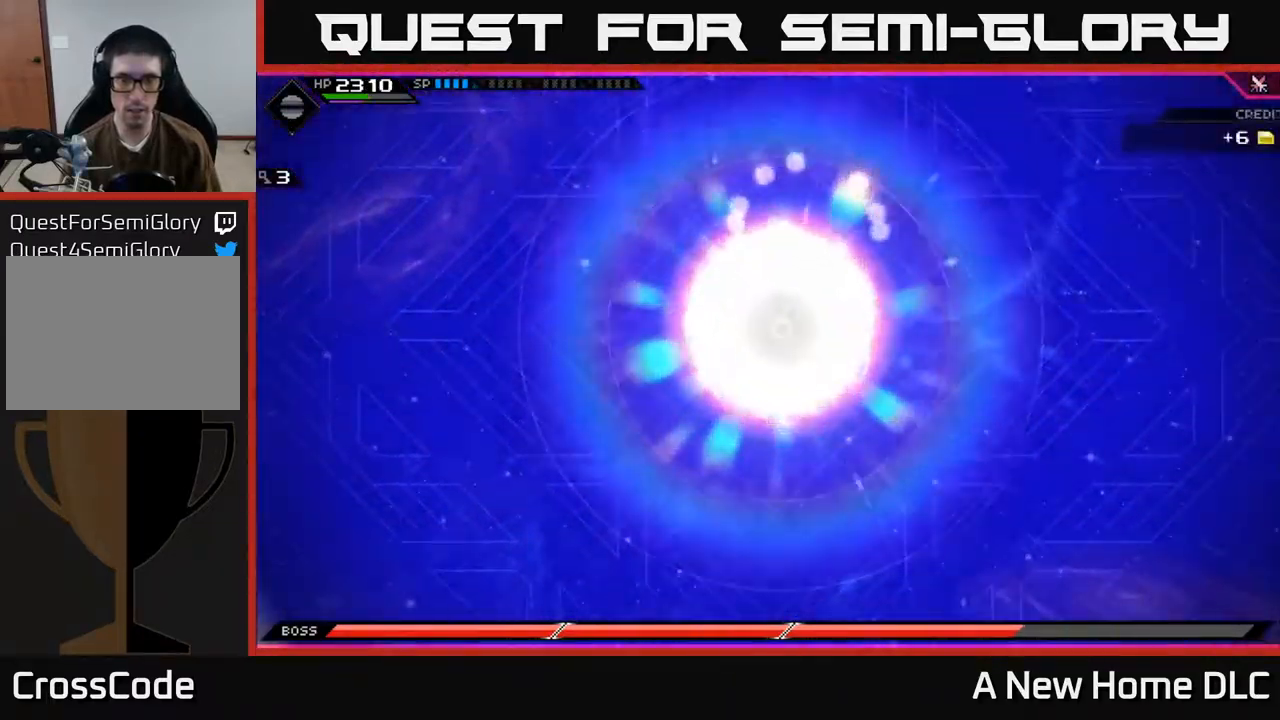
{"buttons": [], "left_stick": "right", "right_stick": "center", "events": []}
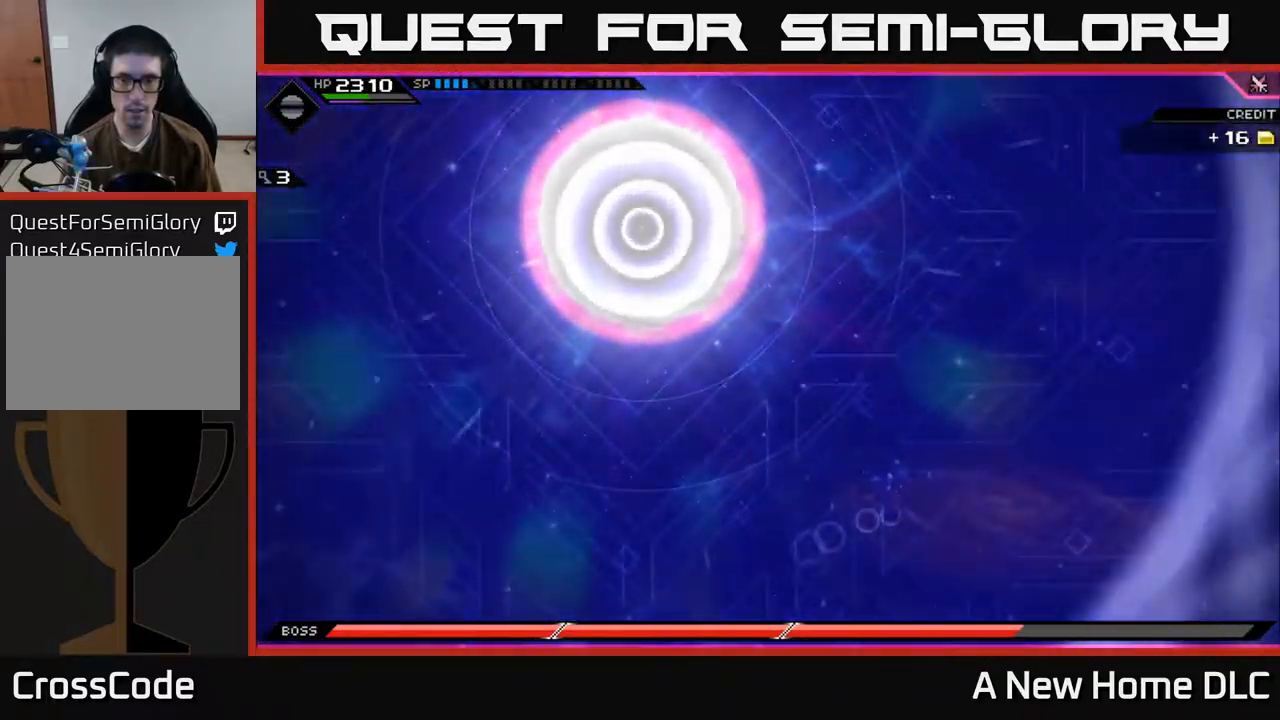
{"buttons": [], "left_stick": "up-right", "right_stick": "center", "events": [[200, "left_stick", "up-right"]]}
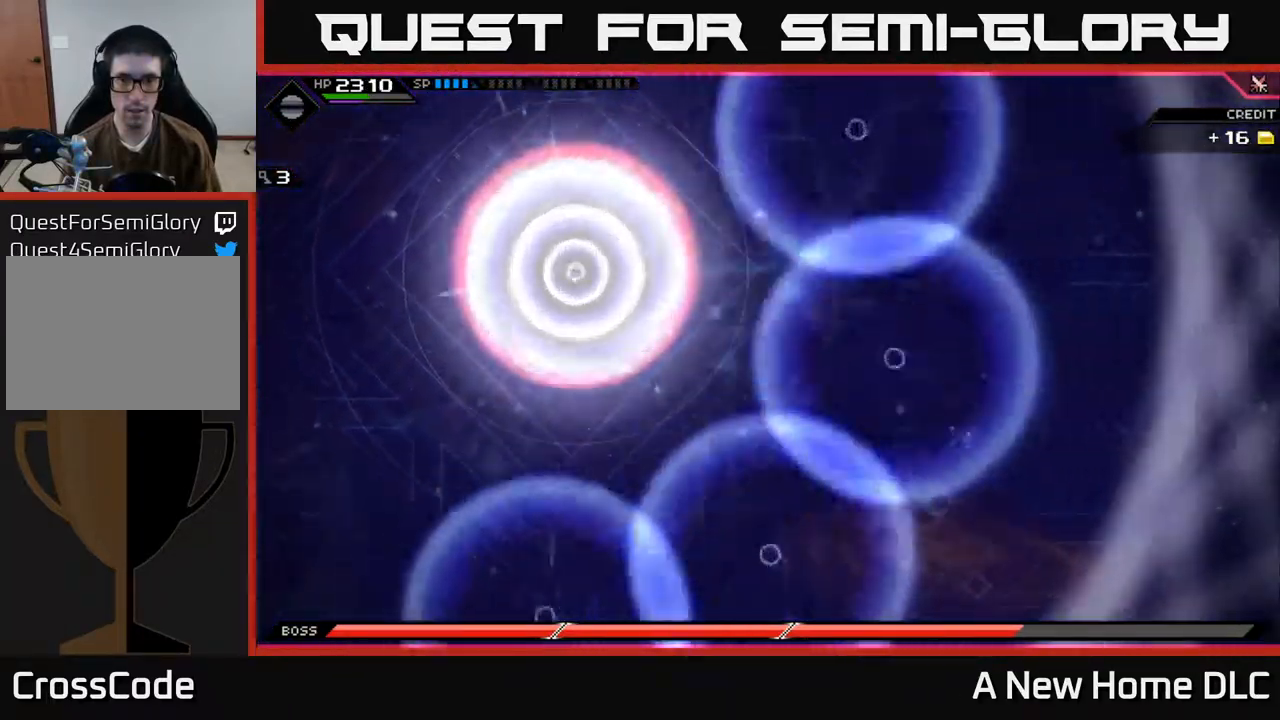
{"buttons": [], "left_stick": "up-right", "right_stick": "center", "events": [[33, "left_stick", "up"], [367, "left_stick", "up-right"]]}
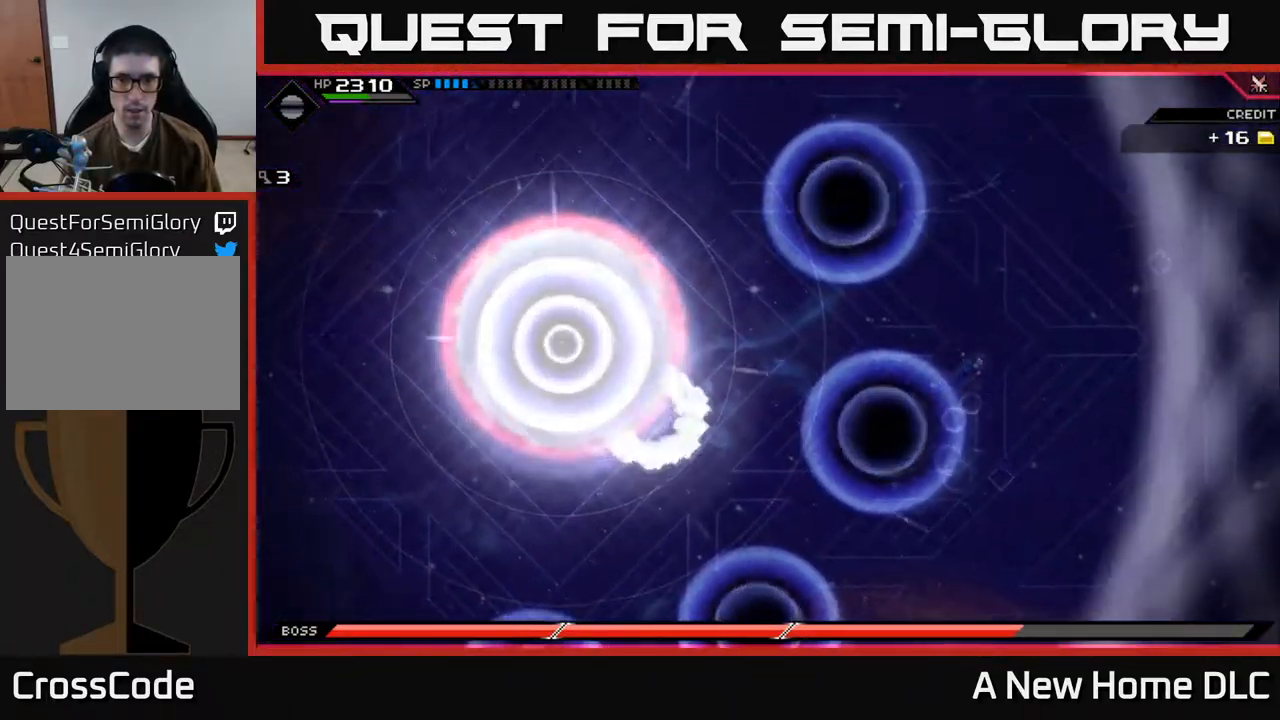
{"buttons": [], "left_stick": "up", "right_stick": "center", "events": [[83, "L1", "down"], [150, "L1", "up"], [150, "left_stick", "up"], [450, "L1", "down"], [516, "L1", "up"]]}
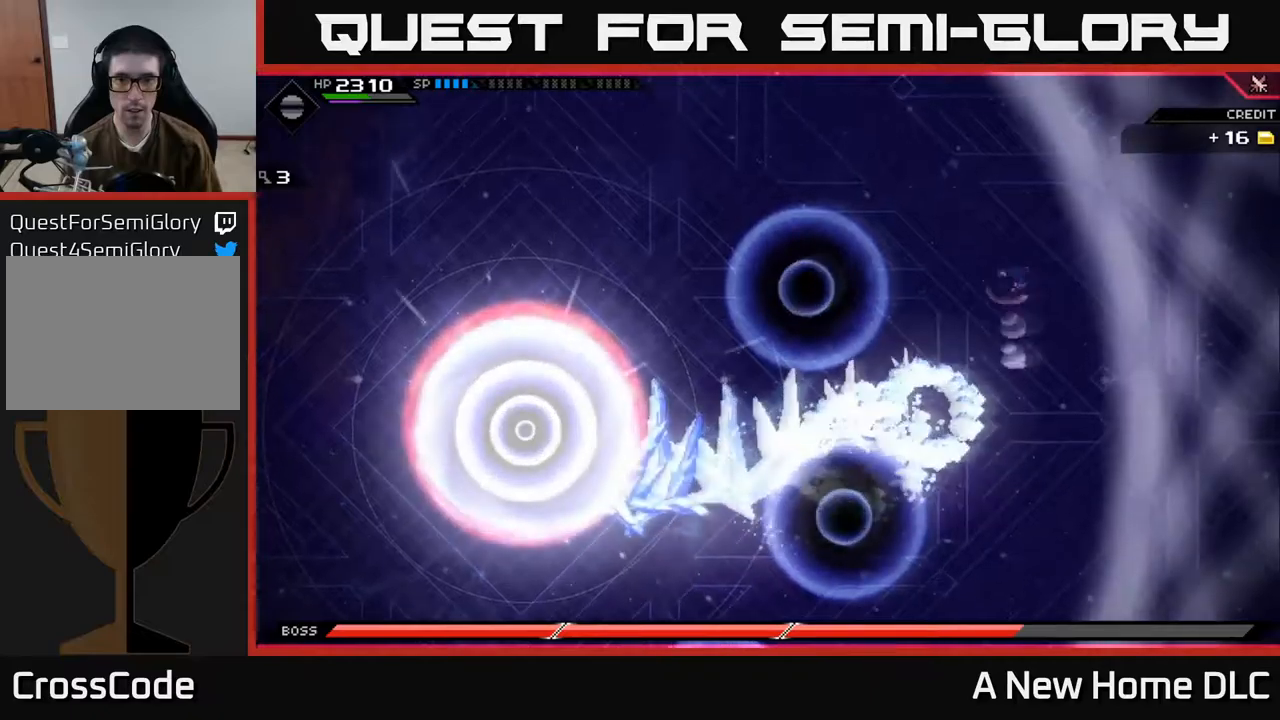
{"buttons": [], "left_stick": "up-left", "right_stick": "center", "events": [[200, "L1", "down"], [250, "L1", "up"], [450, "left_stick", "up-left"]]}
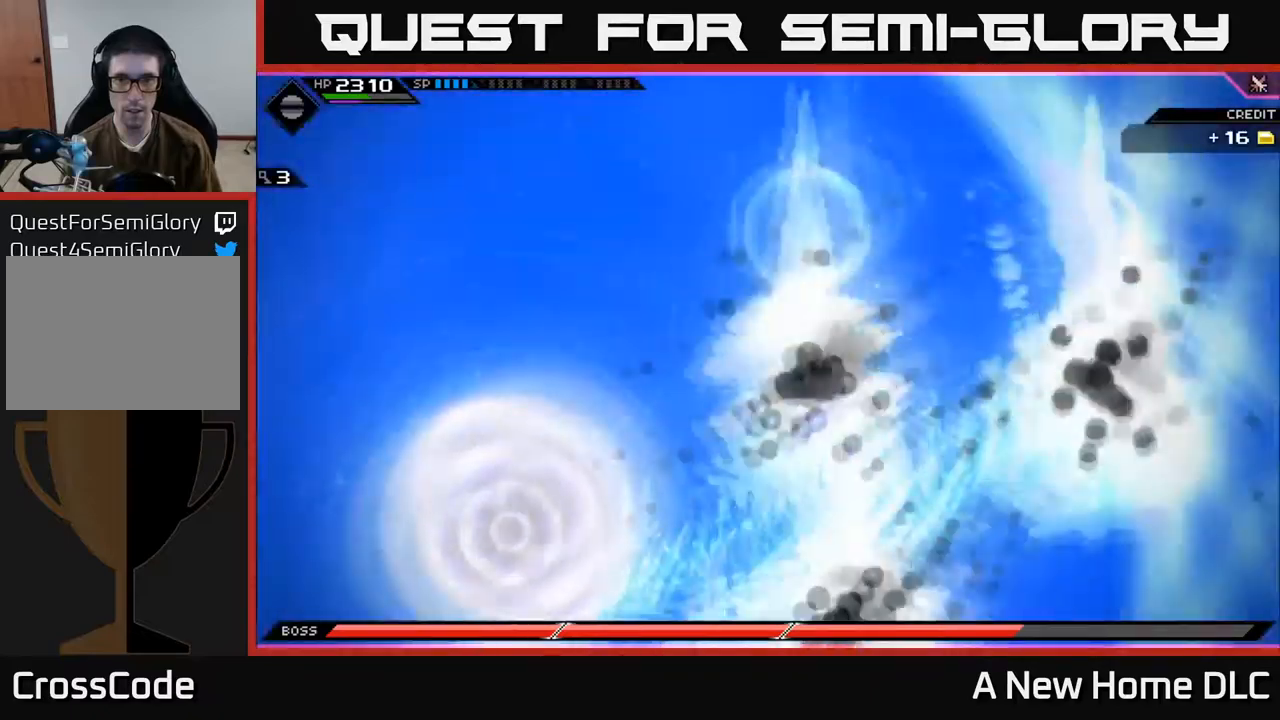
{"buttons": [], "left_stick": "left", "right_stick": "center", "events": [[384, "left_stick", "left"]]}
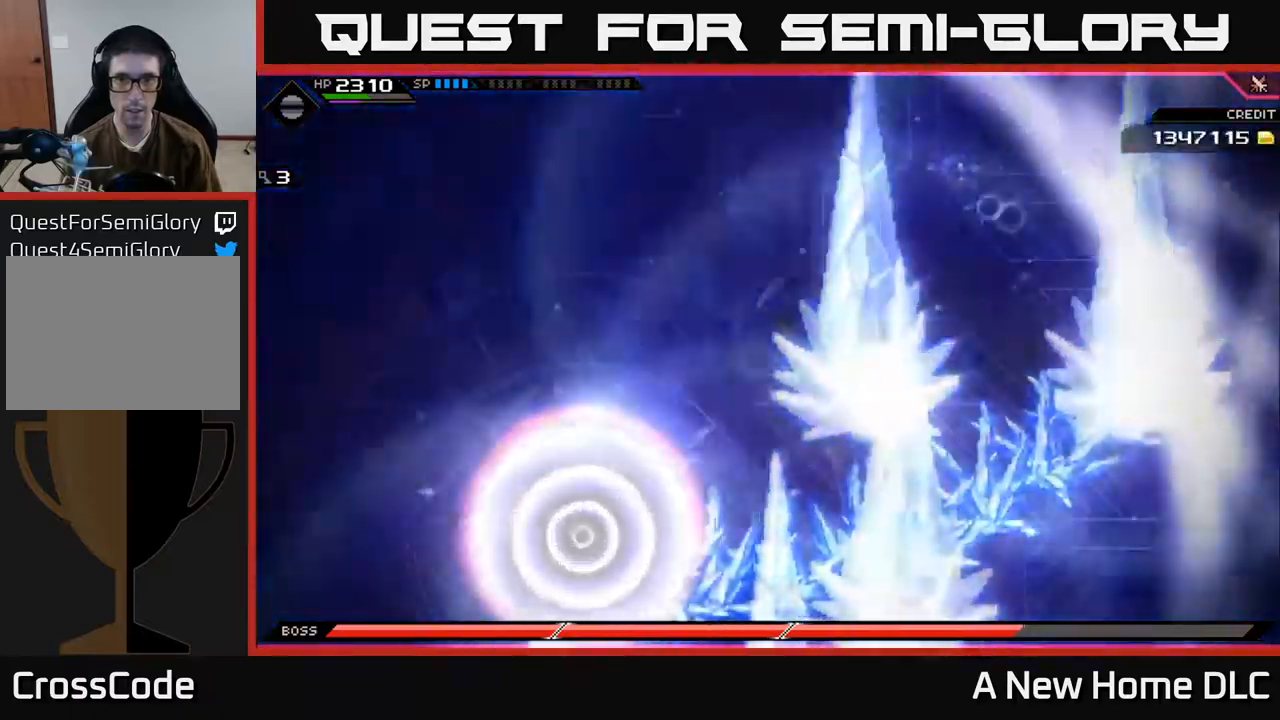
{"buttons": [], "left_stick": "left", "right_stick": "center", "events": []}
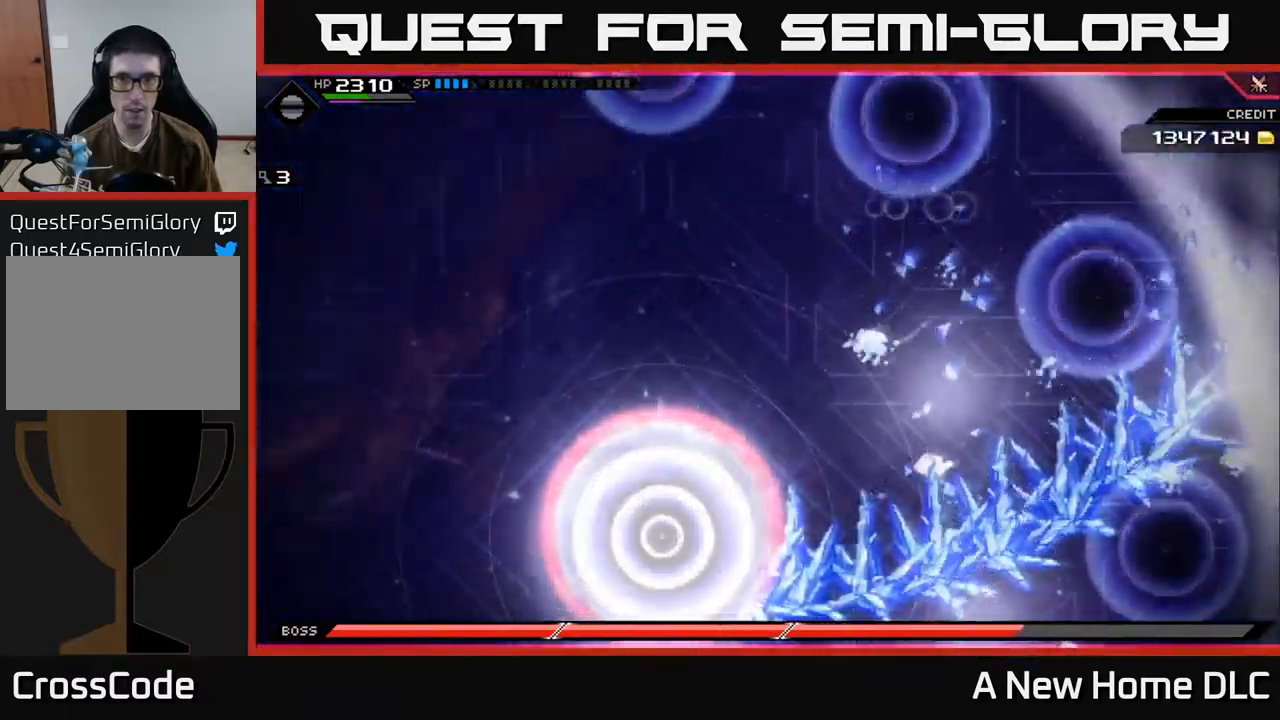
{"buttons": [], "left_stick": "left", "right_stick": "center", "events": [[267, "L1", "down"], [384, "L1", "up"]]}
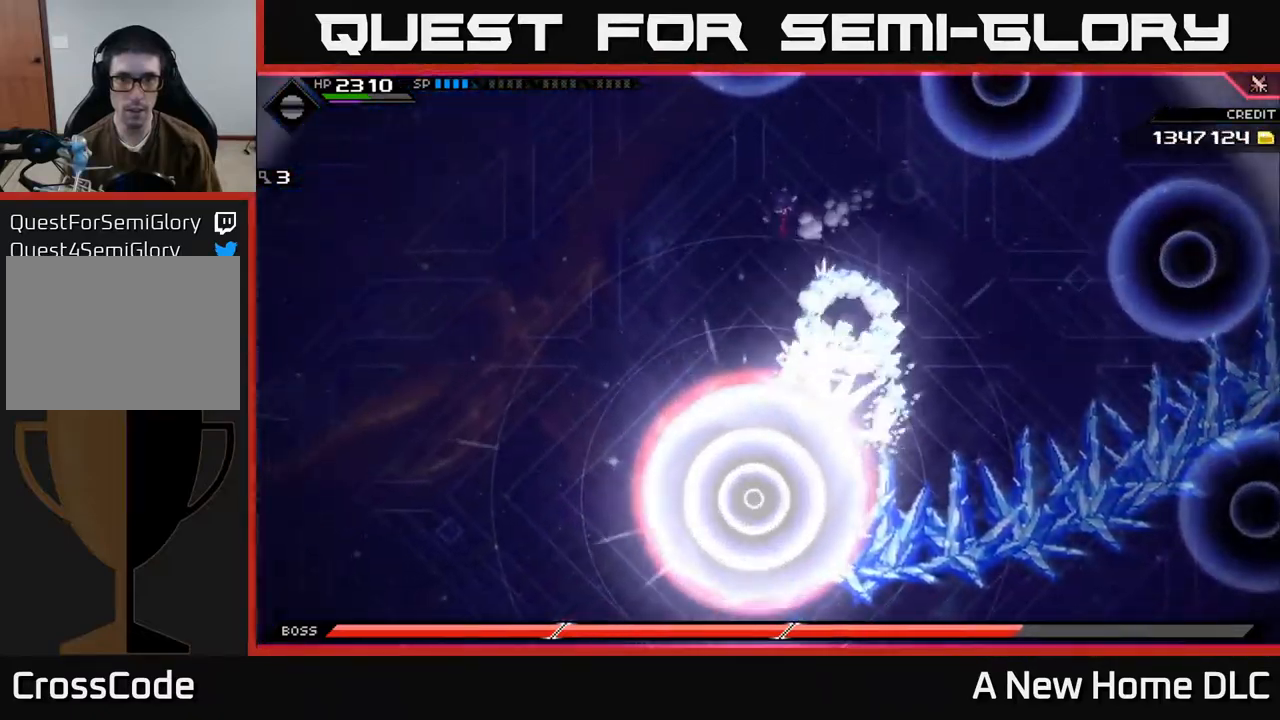
{"buttons": [], "left_stick": "left", "right_stick": "center", "events": [[67, "L1", "down"], [184, "L1", "up"]]}
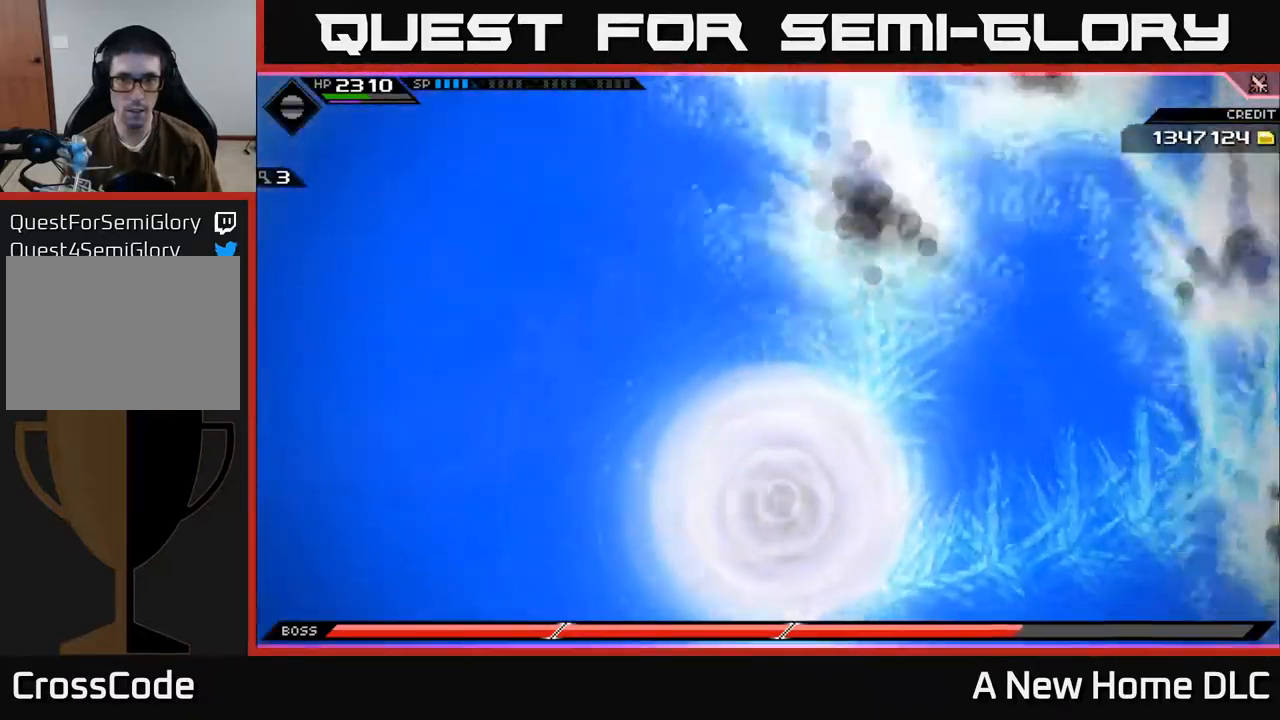
{"buttons": [], "left_stick": "left", "right_stick": "center", "events": []}
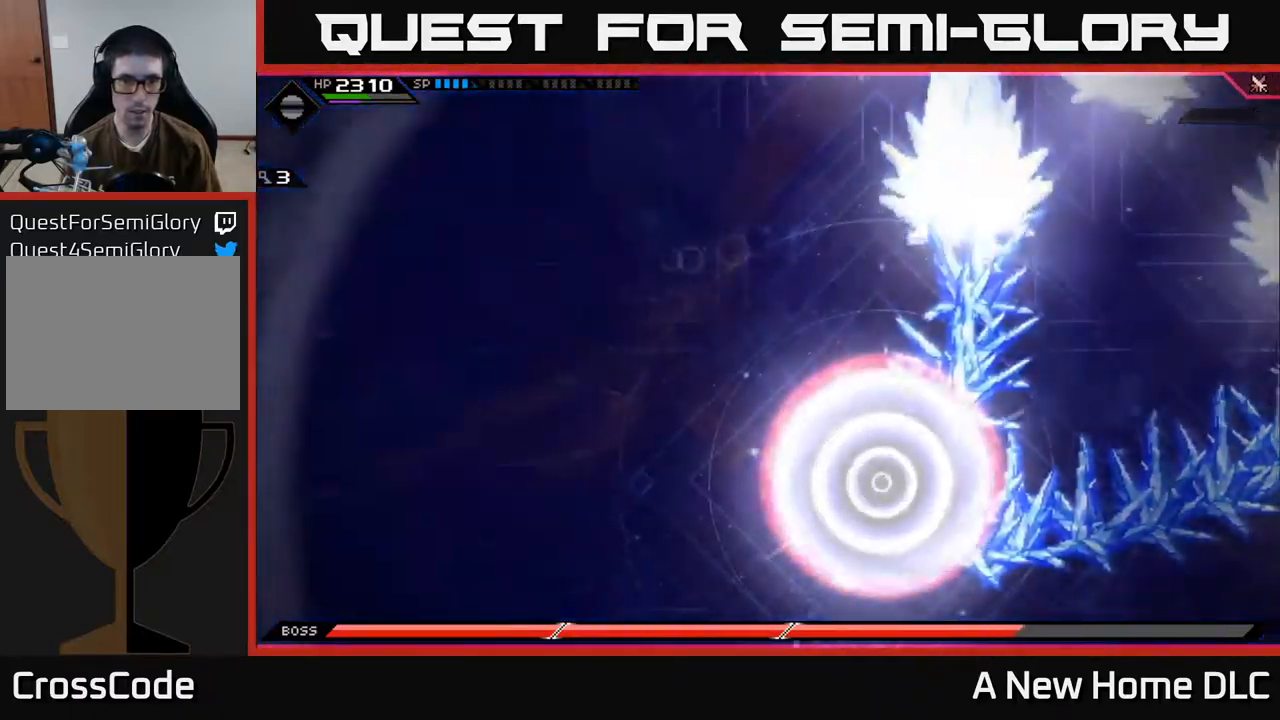
{"buttons": [], "left_stick": "down", "right_stick": "center", "events": [[184, "left_stick", "down-left"], [434, "left_stick", "down"]]}